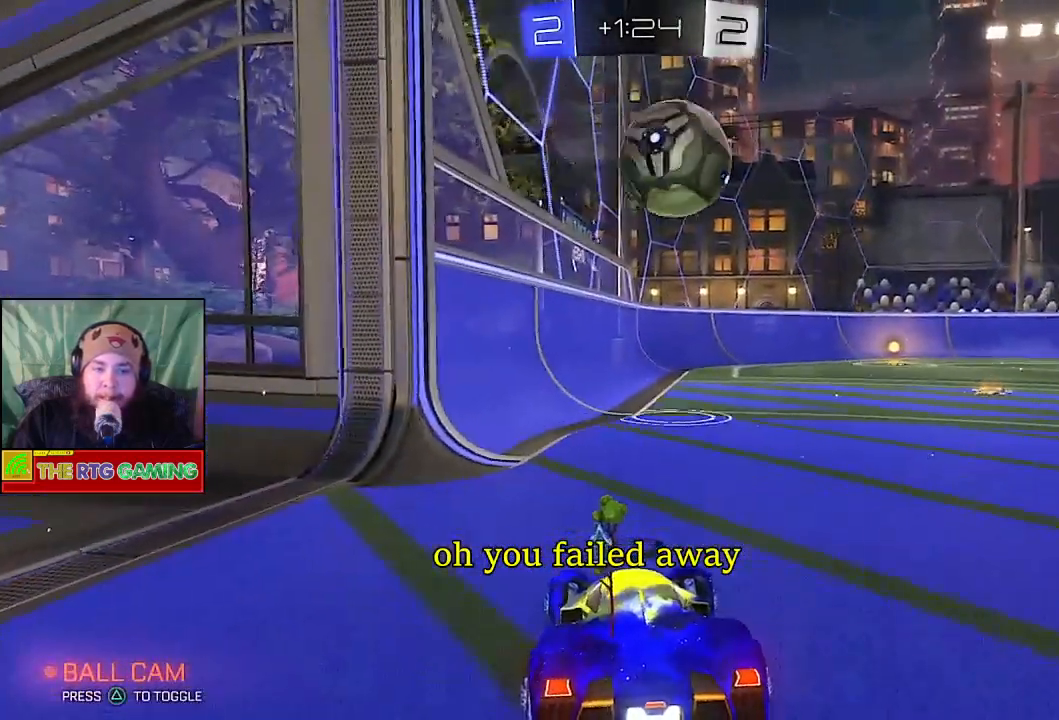
Gameplay with a controller (PlayStation layout); each line is a JSON object with the inputs held at the frame after it. "events" lists button and stick changes between this image and that frame as [ms after this image, input, new state], when the widget could be followed in between.
{"buttons": ["R2"], "left_stick": "left", "right_stick": "center", "events": [[233, "left_stick", "center"], [500, "left_stick", "left"]]}
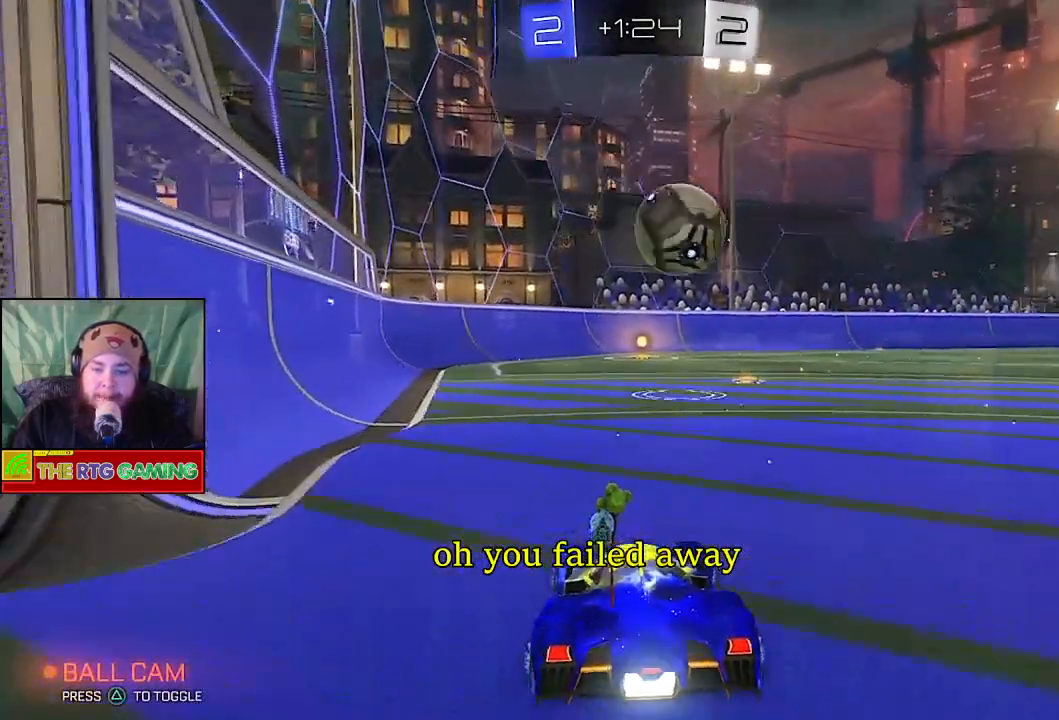
{"buttons": ["R2"], "left_stick": "center", "right_stick": "center", "events": [[117, "left_stick", "center"], [200, "left_stick", "right"], [367, "left_stick", "center"]]}
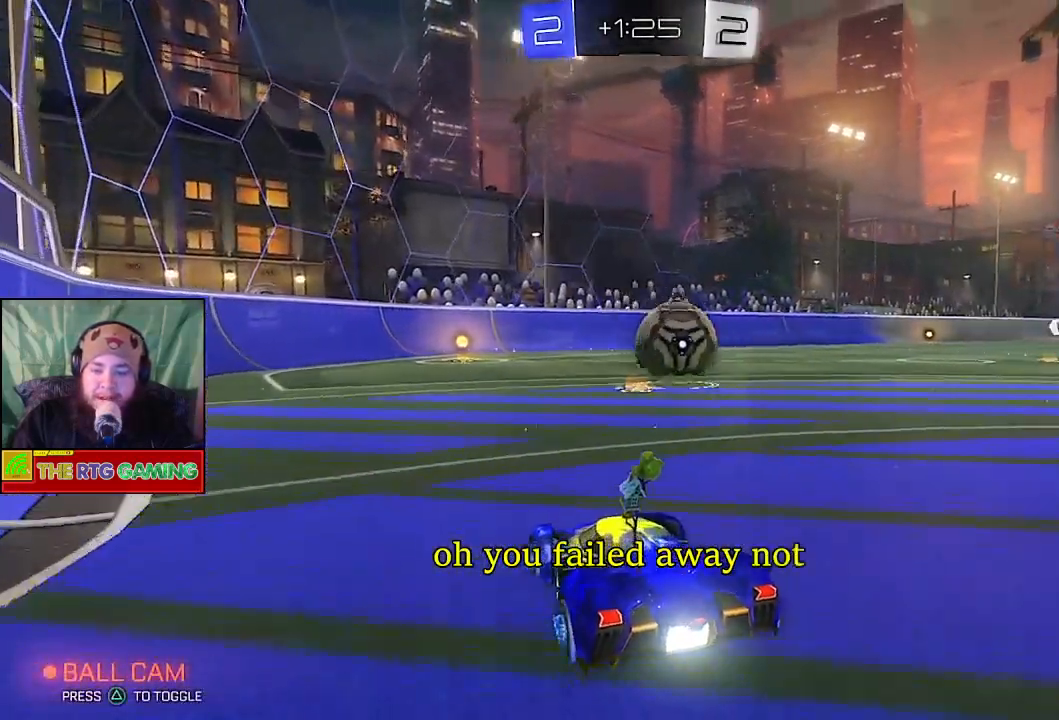
{"buttons": [], "left_stick": "left", "right_stick": "center", "events": [[283, "left_stick", "left"], [383, "R2", "up"]]}
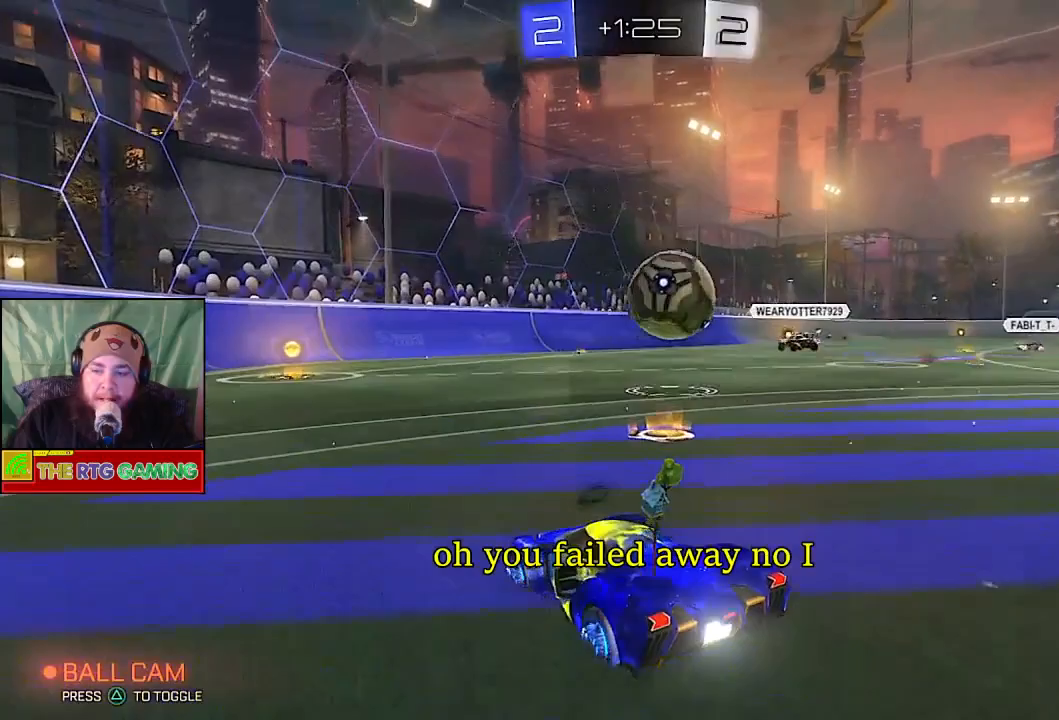
{"buttons": [], "left_stick": "left", "right_stick": "center", "events": []}
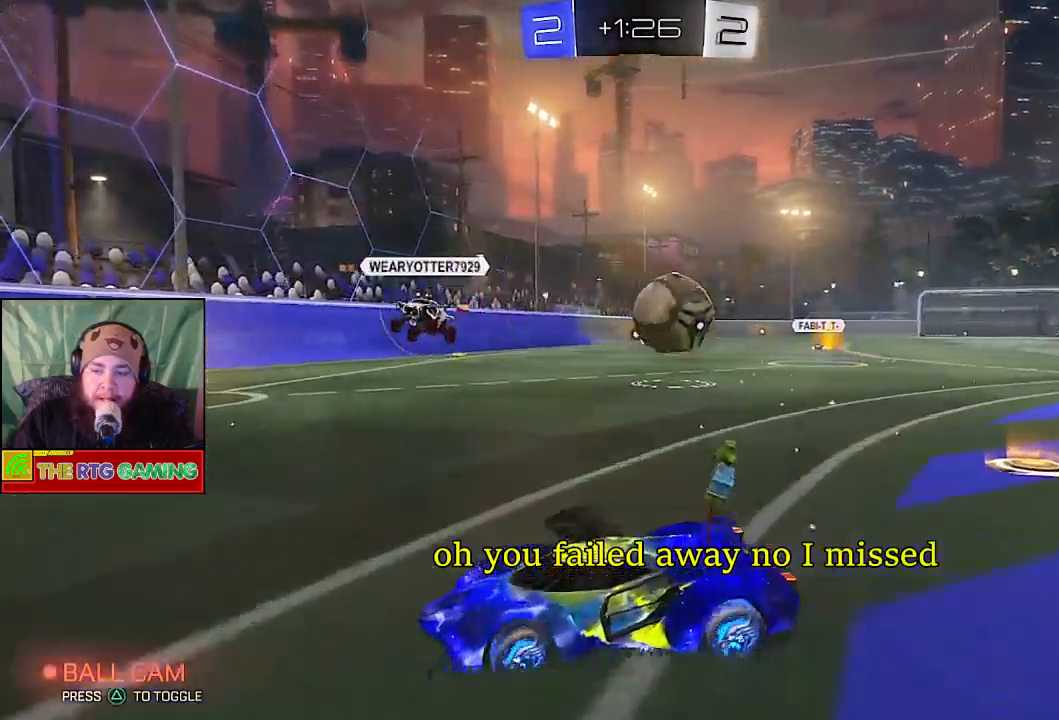
{"buttons": ["R2"], "left_stick": "right", "right_stick": "center", "events": [[283, "R2", "down"], [367, "left_stick", "right"]]}
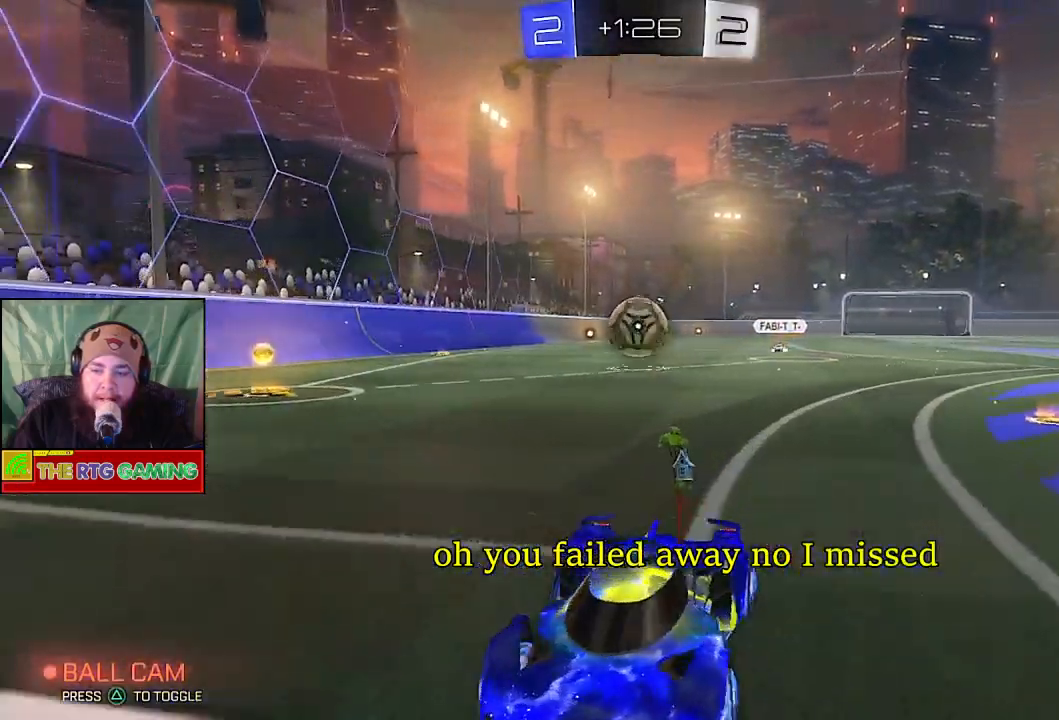
{"buttons": ["R2"], "left_stick": "right", "right_stick": "center", "events": []}
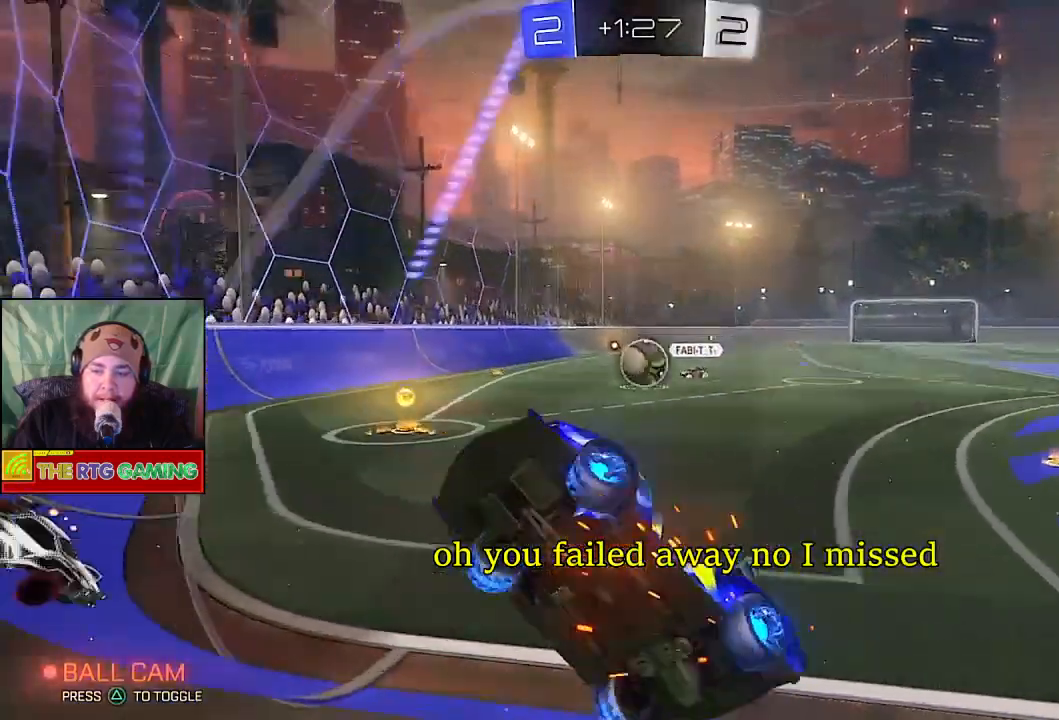
{"buttons": [], "left_stick": "right", "right_stick": "center", "events": [[150, "R2", "up"]]}
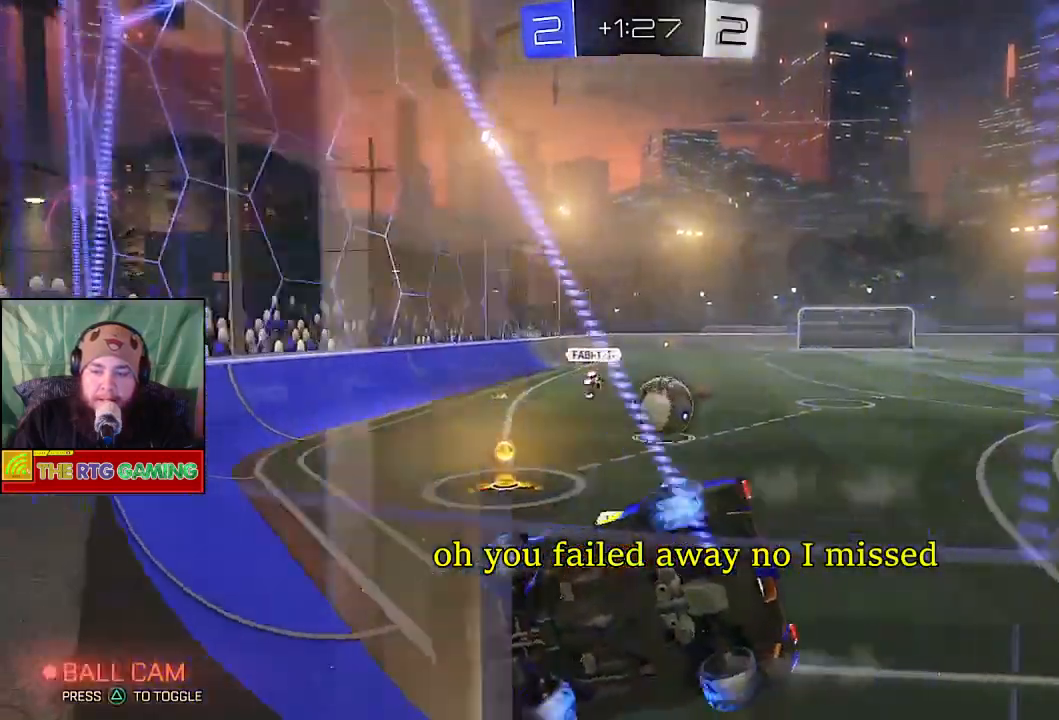
{"buttons": ["R2"], "left_stick": "right", "right_stick": "center", "events": [[50, "R2", "down"]]}
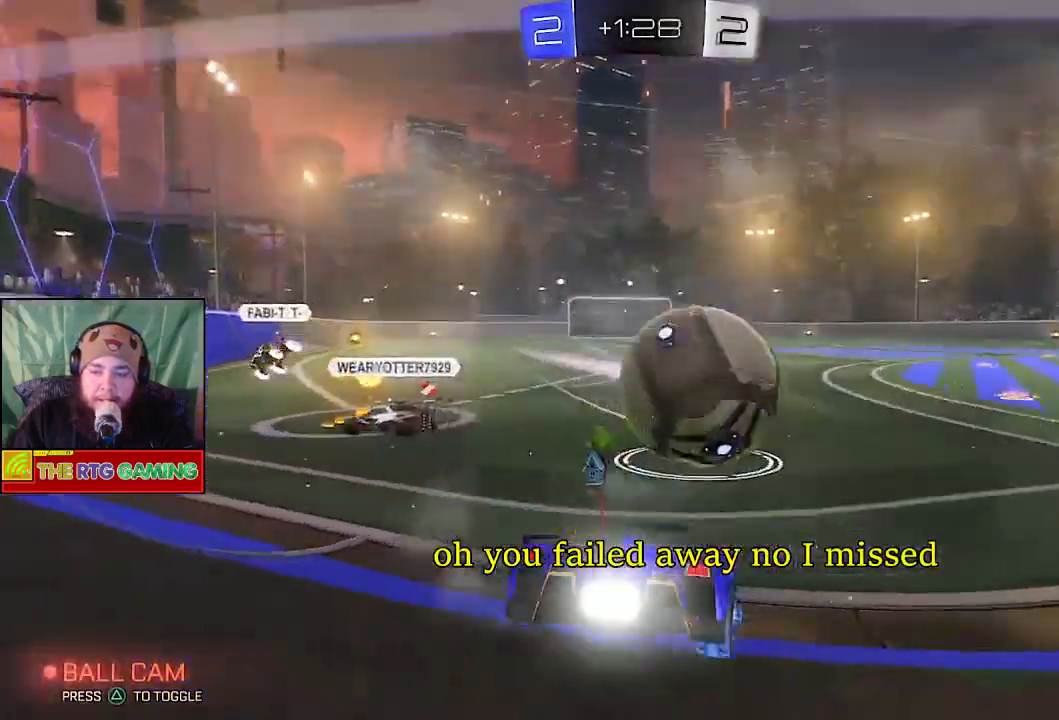
{"buttons": ["R2"], "left_stick": "right", "right_stick": "center", "events": []}
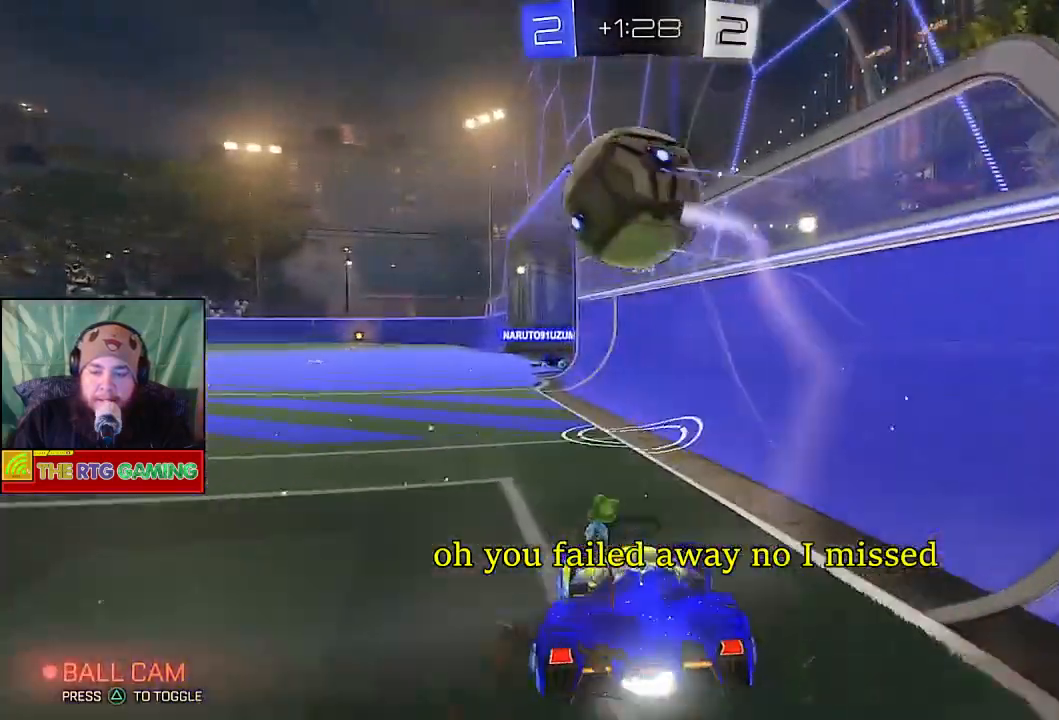
{"buttons": ["R2"], "left_stick": "left", "right_stick": "center", "events": [[133, "left_stick", "center"], [217, "left_stick", "left"]]}
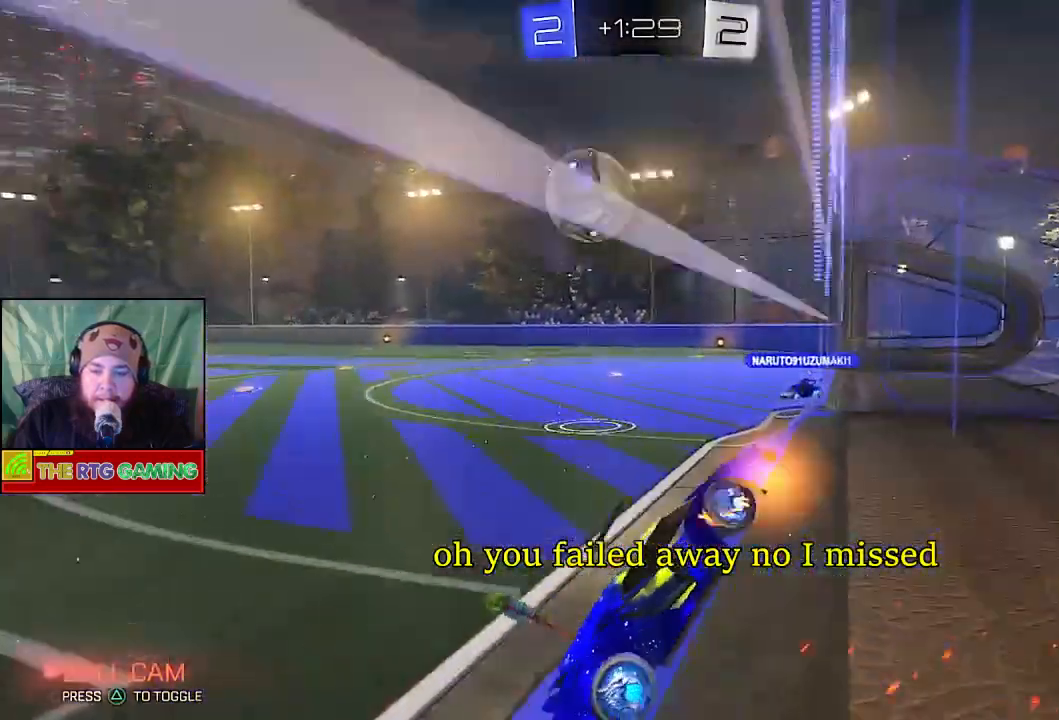
{"buttons": ["R2"], "left_stick": "center", "right_stick": "center", "events": [[217, "left_stick", "center"]]}
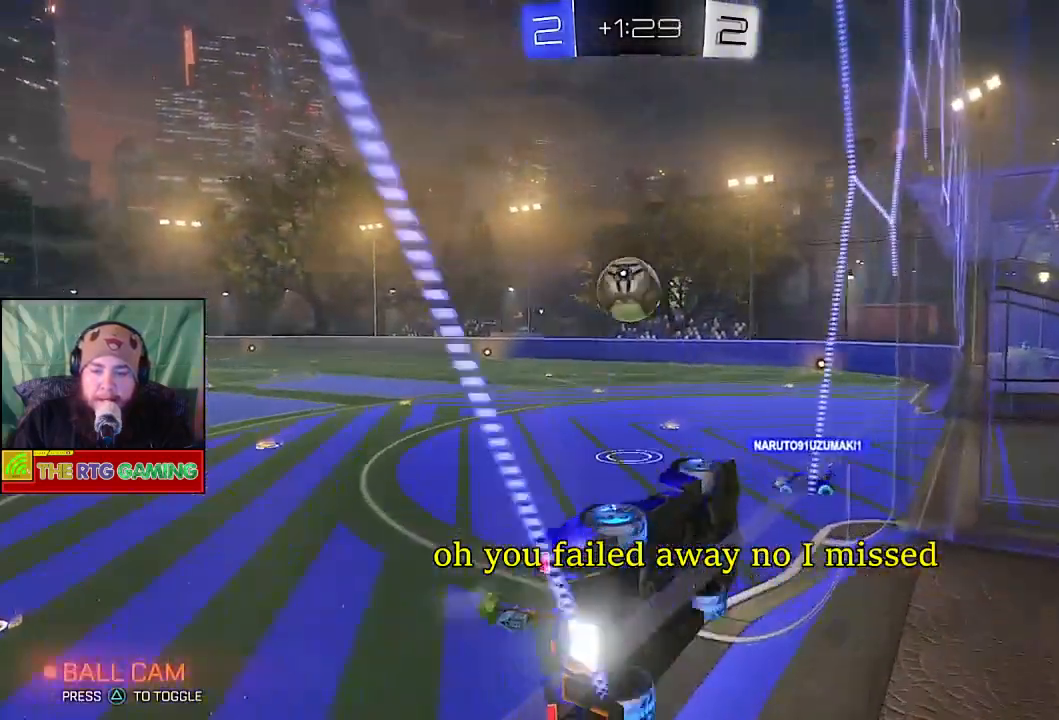
{"buttons": ["R2"], "left_stick": "center", "right_stick": "center", "events": []}
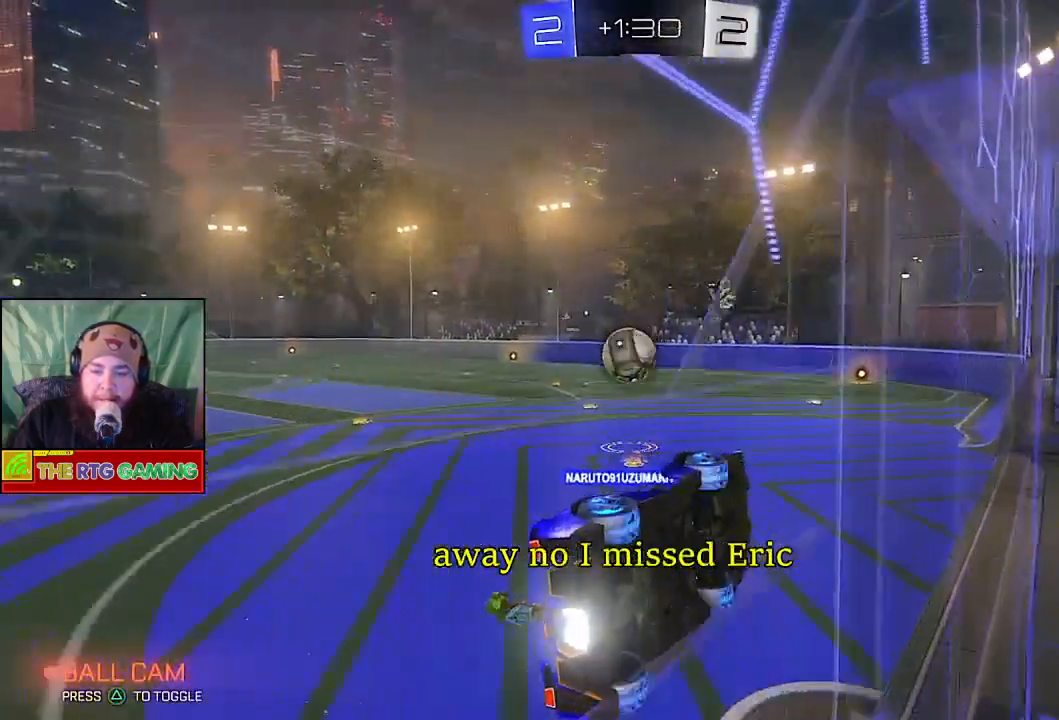
{"buttons": ["R2"], "left_stick": "center", "right_stick": "center", "events": []}
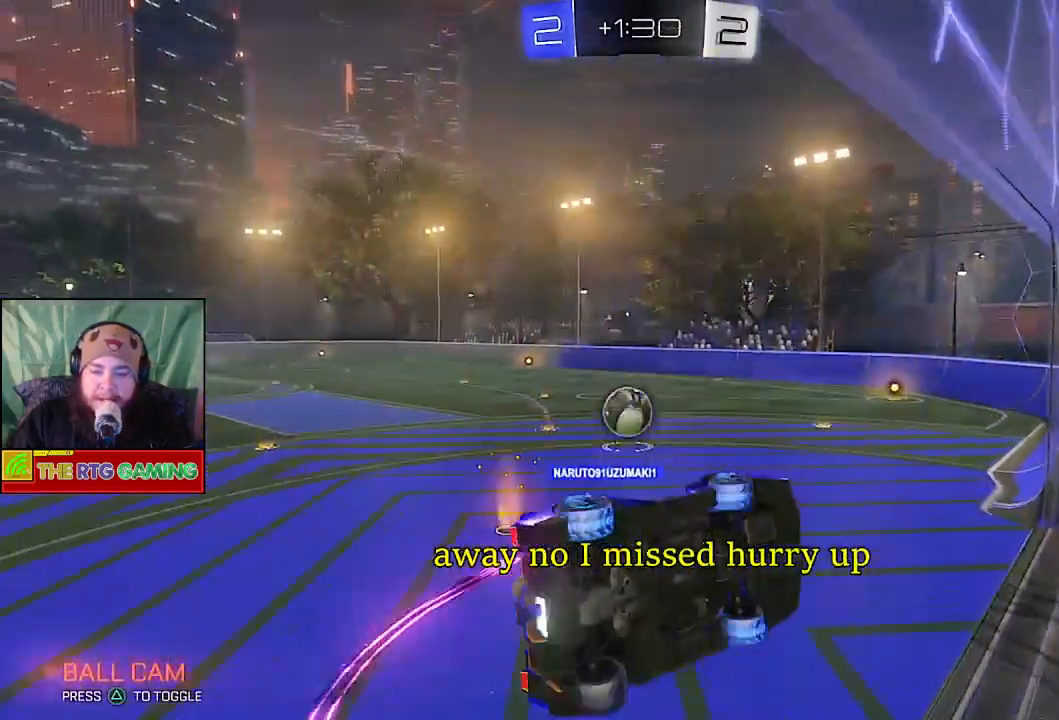
{"buttons": ["R2"], "left_stick": "down-left", "right_stick": "center", "events": [[100, "left_stick", "down-left"]]}
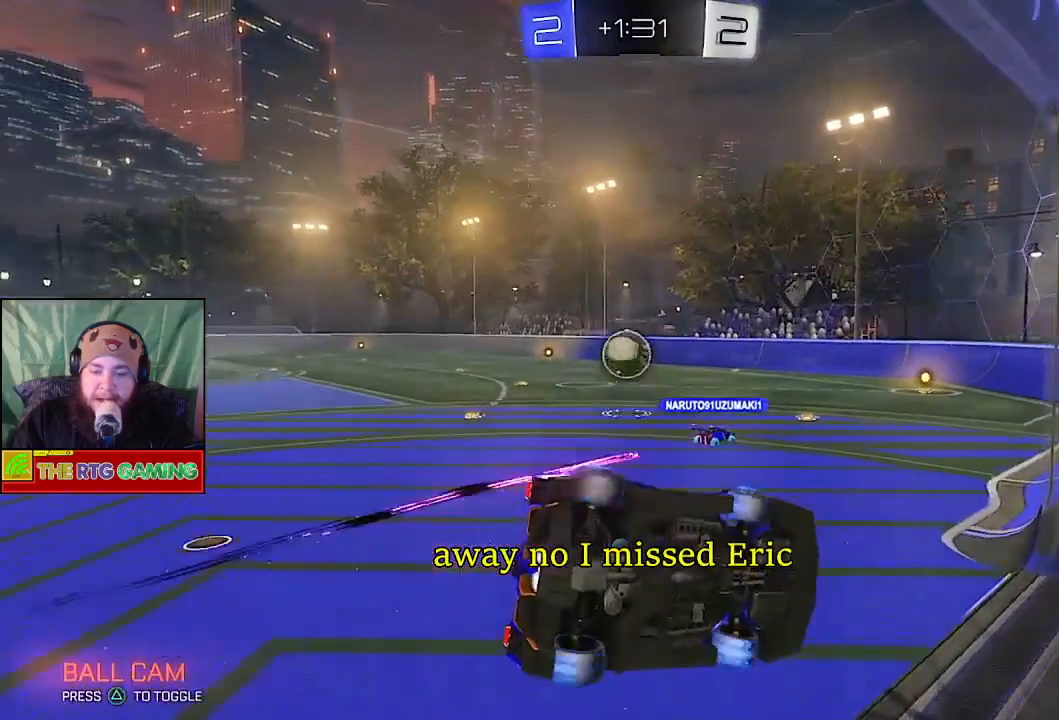
{"buttons": ["L2", "R2"], "left_stick": "center", "right_stick": "center", "events": [[117, "left_stick", "center"], [500, "L2", "down"]]}
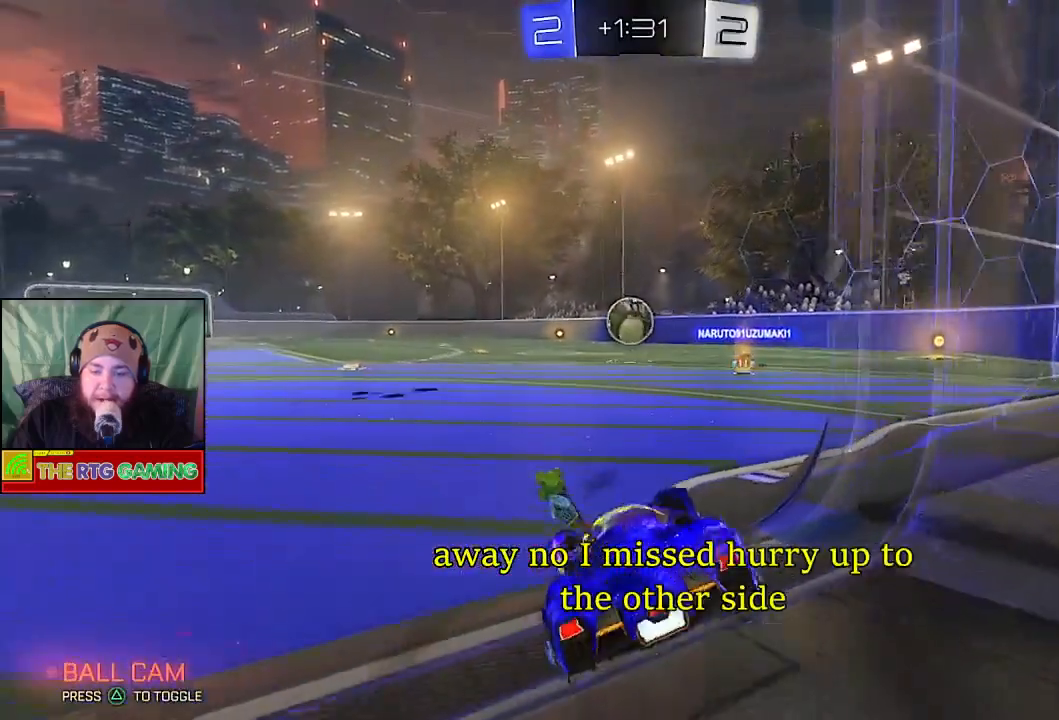
{"buttons": ["R2"], "left_stick": "center", "right_stick": "center", "events": [[50, "R2", "up"], [67, "L1", "down"], [117, "L1", "up"], [183, "L1", "down"], [233, "L1", "up"], [267, "L2", "up"], [383, "R2", "down"]]}
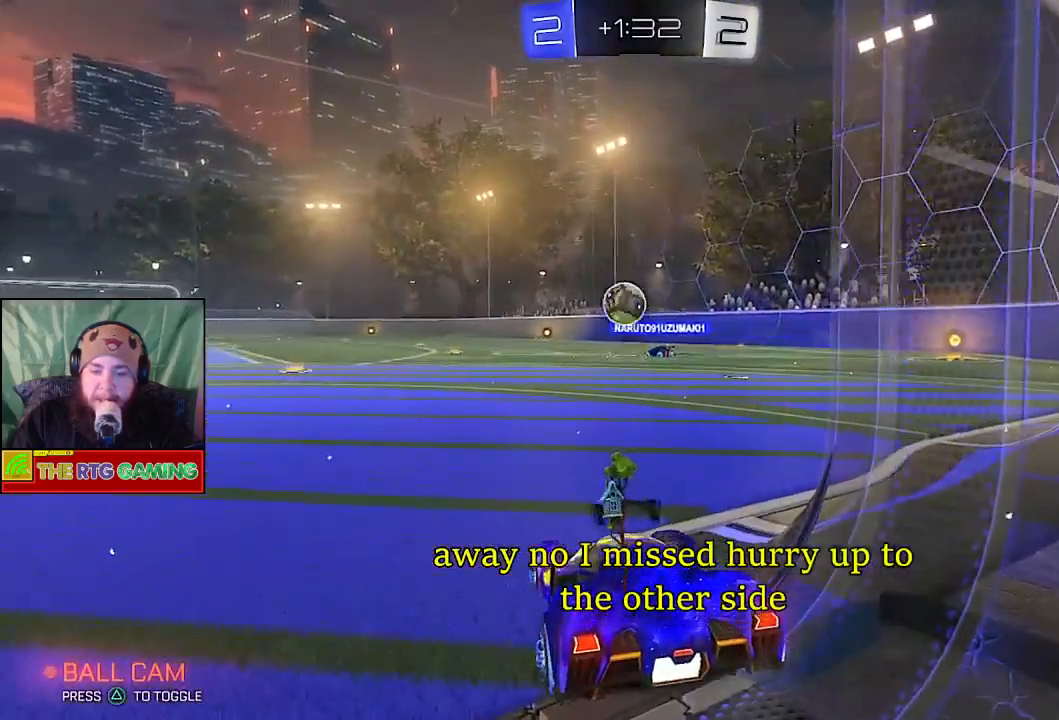
{"buttons": ["R2"], "left_stick": "right", "right_stick": "center", "events": [[317, "left_stick", "right"]]}
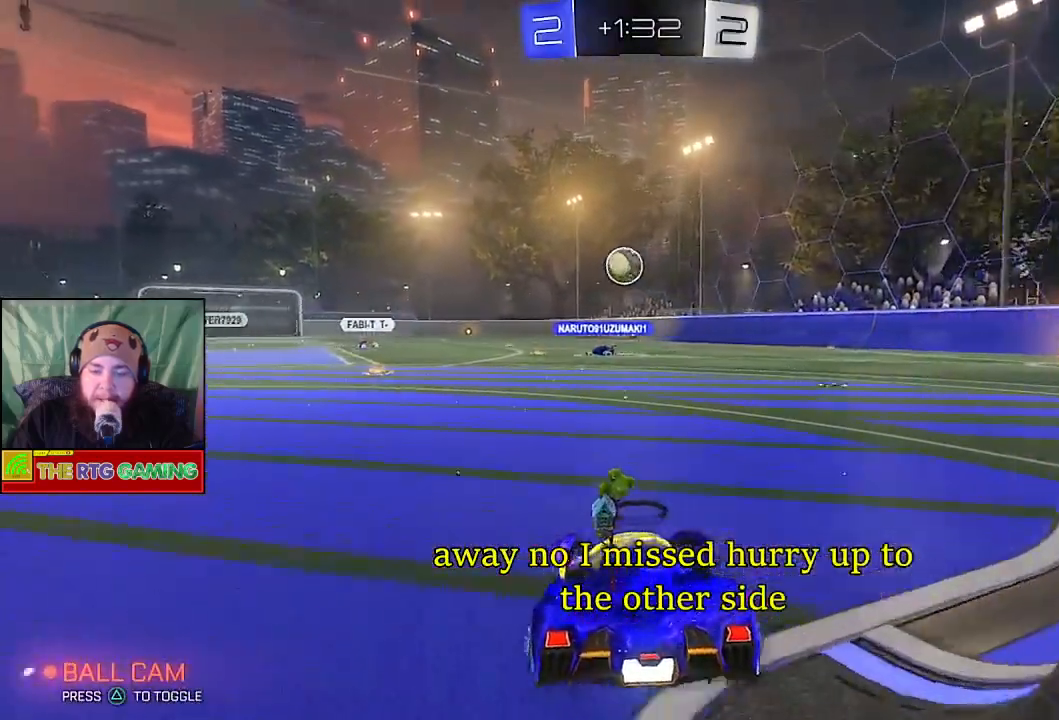
{"buttons": ["R2"], "left_stick": "center", "right_stick": "center", "events": [[167, "left_stick", "center"]]}
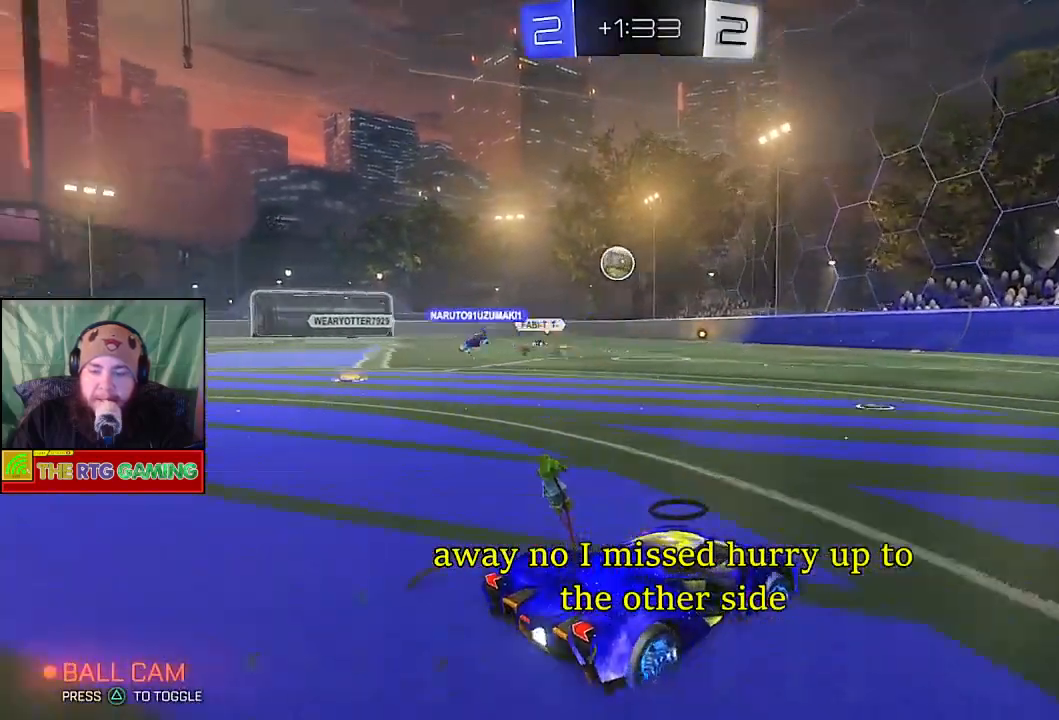
{"buttons": ["R2"], "left_stick": "right", "right_stick": "center", "events": [[483, "left_stick", "right"]]}
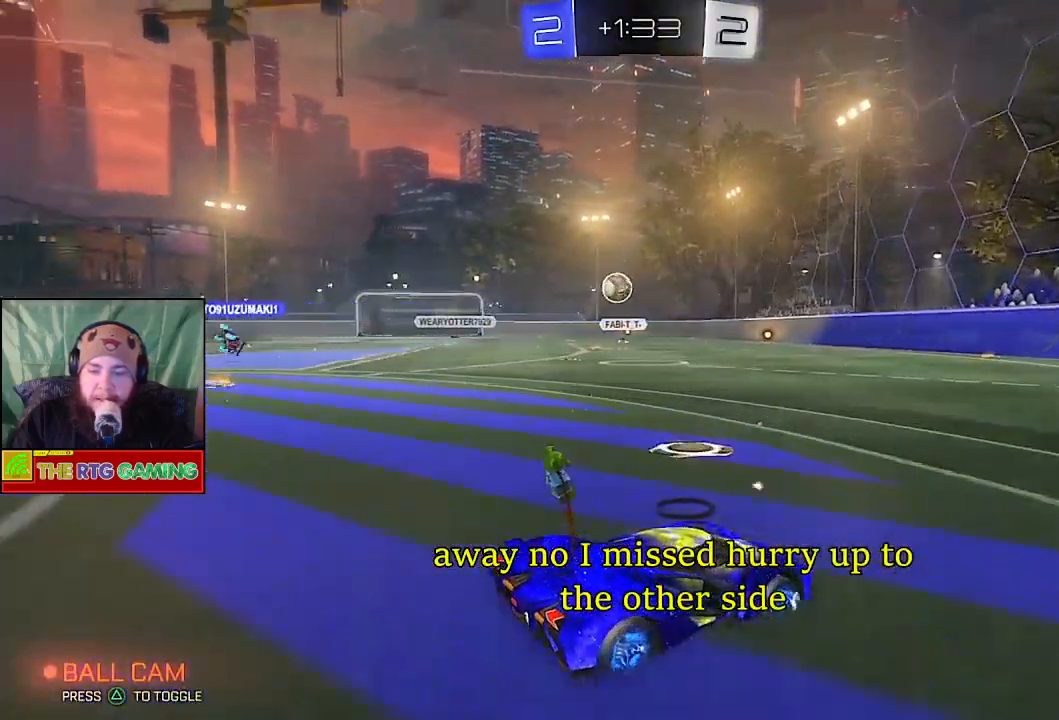
{"buttons": ["R2"], "left_stick": "center", "right_stick": "center", "events": [[83, "left_stick", "center"]]}
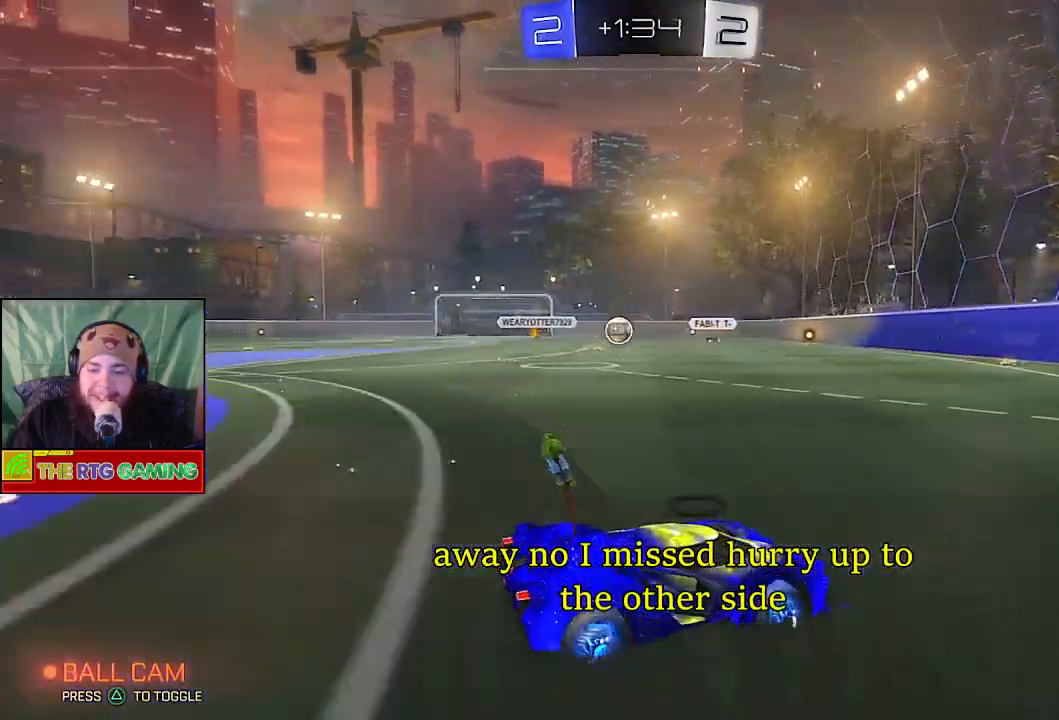
{"buttons": ["R2"], "left_stick": "left", "right_stick": "center", "events": [[283, "left_stick", "left"]]}
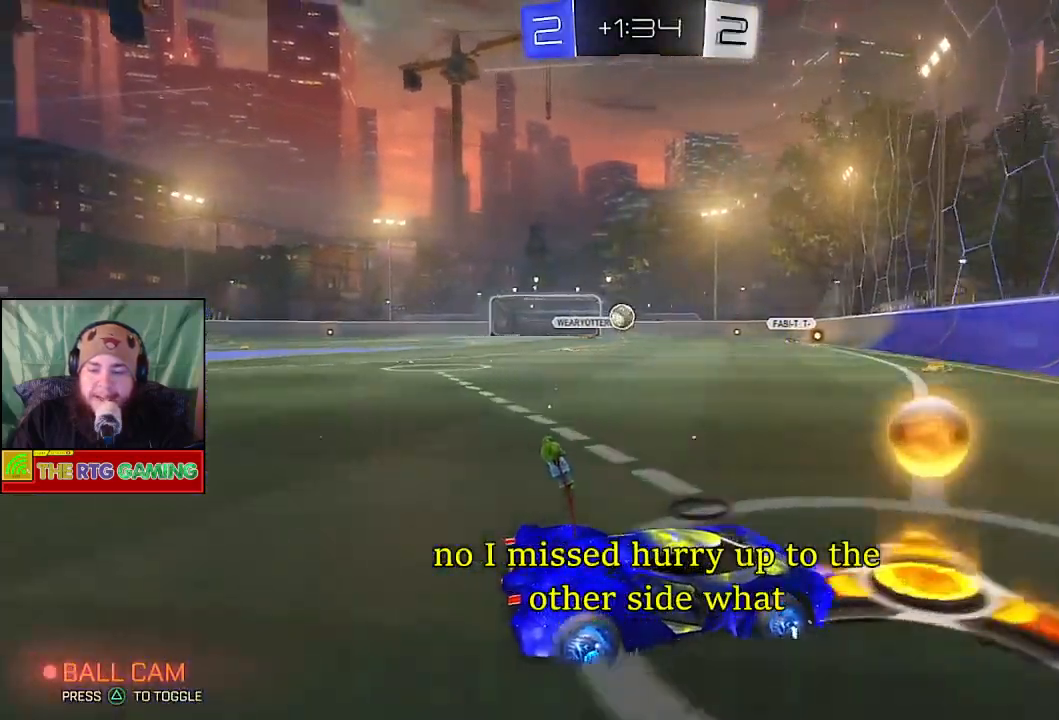
{"buttons": ["R2"], "left_stick": "left", "right_stick": "center", "events": []}
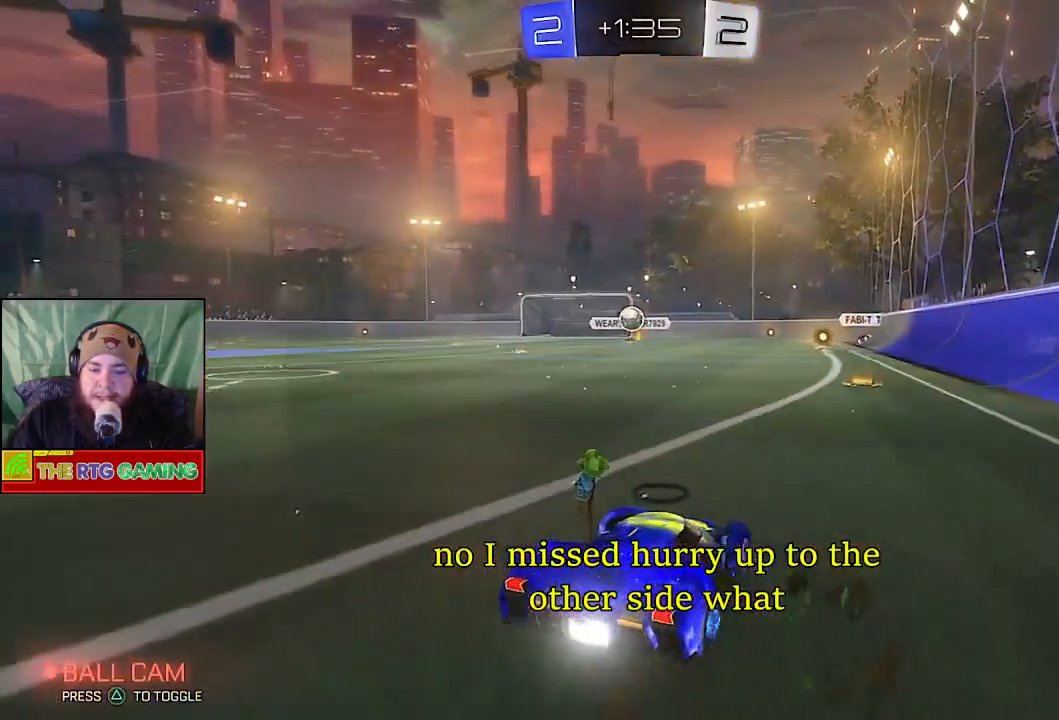
{"buttons": [], "left_stick": "left", "right_stick": "center", "events": [[500, "R2", "up"]]}
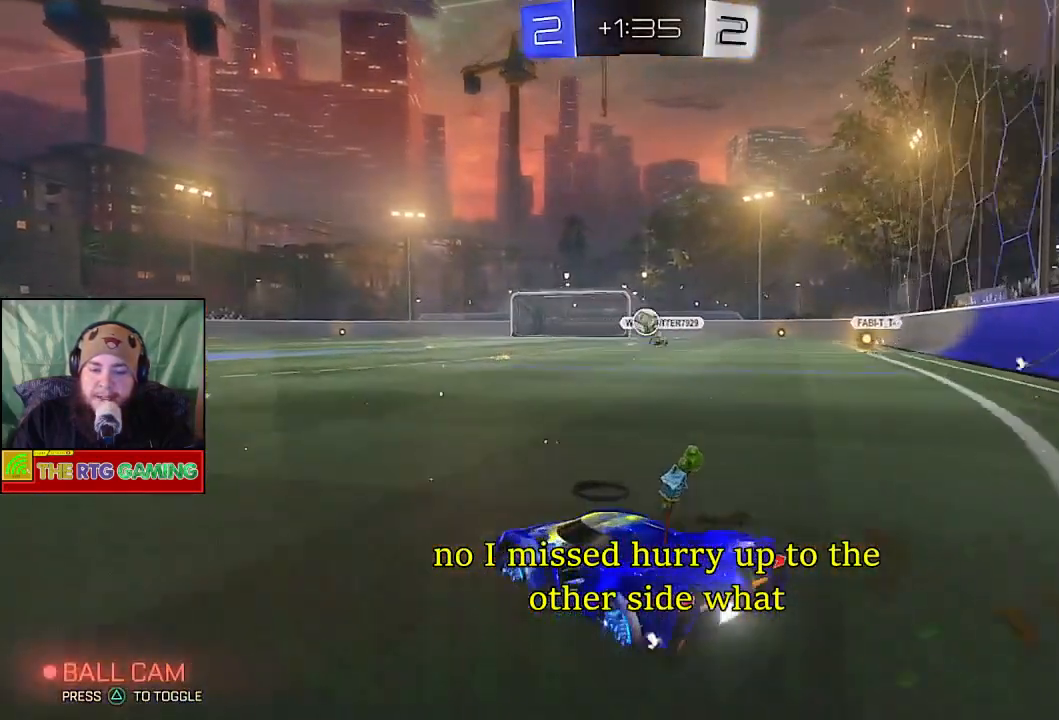
{"buttons": [], "left_stick": "center", "right_stick": "center", "events": [[350, "left_stick", "center"]]}
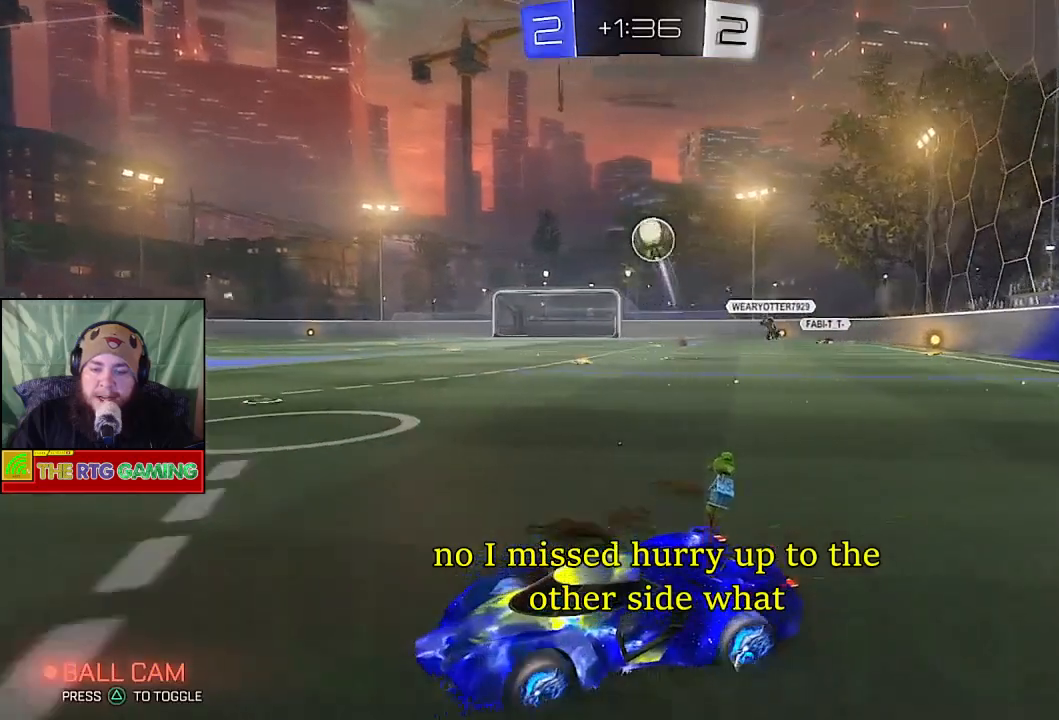
{"buttons": ["R2"], "left_stick": "center", "right_stick": "center", "events": [[33, "left_stick", "left"], [67, "R2", "down"], [183, "left_stick", "center"]]}
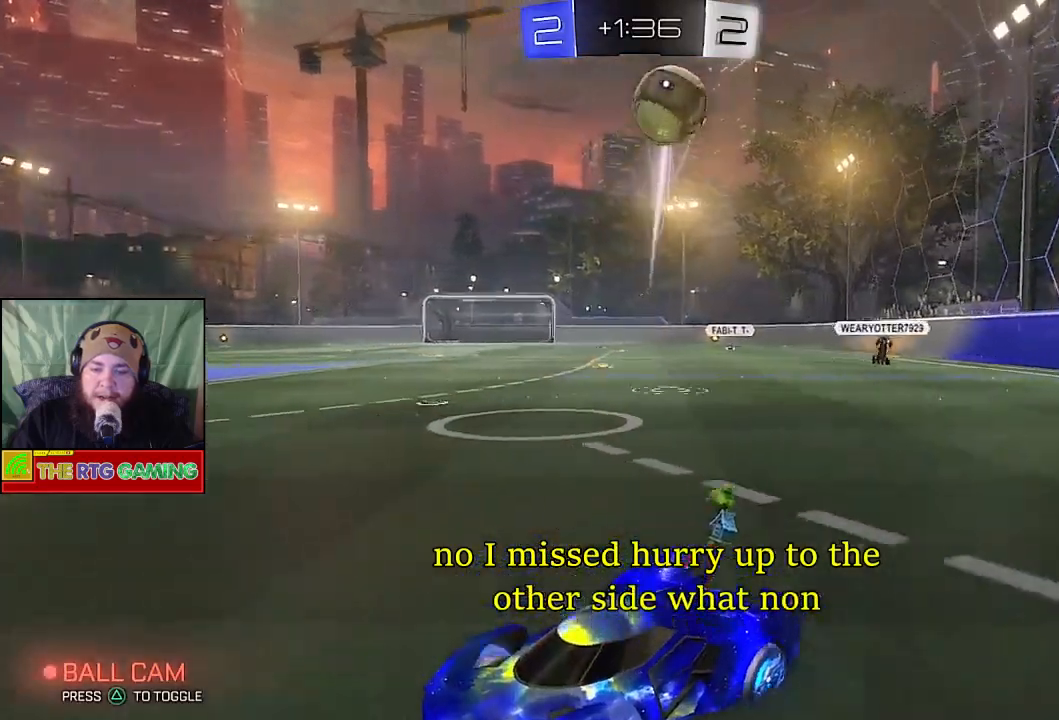
{"buttons": ["R2"], "left_stick": "center", "right_stick": "center", "events": []}
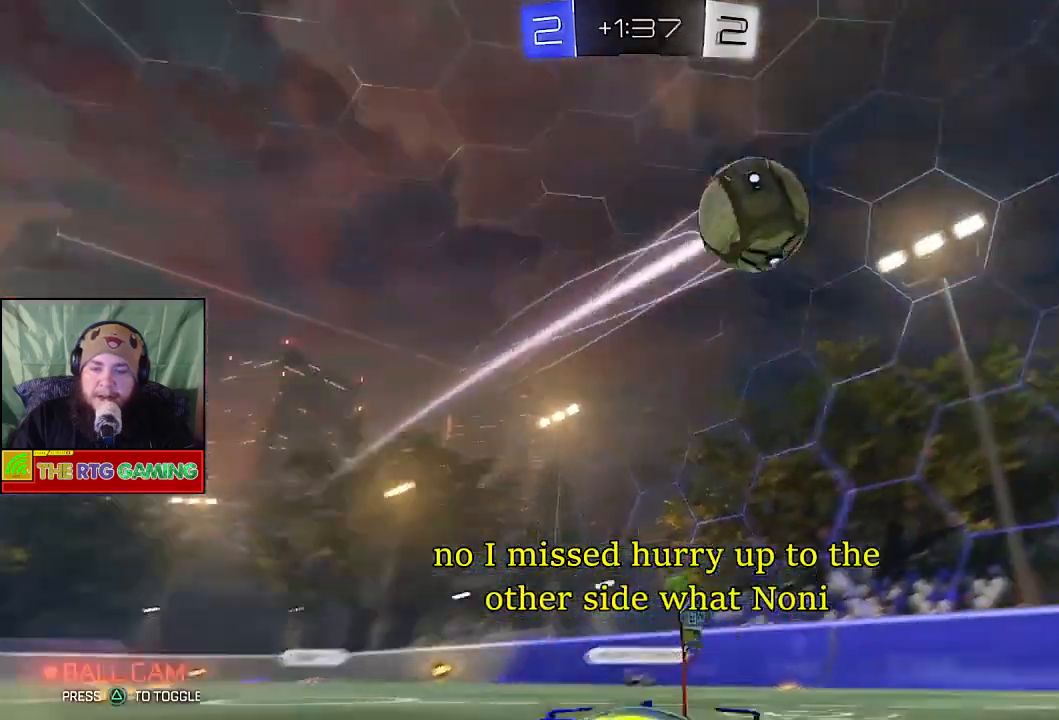
{"buttons": [], "left_stick": "center", "right_stick": "center", "events": [[83, "R2", "up"]]}
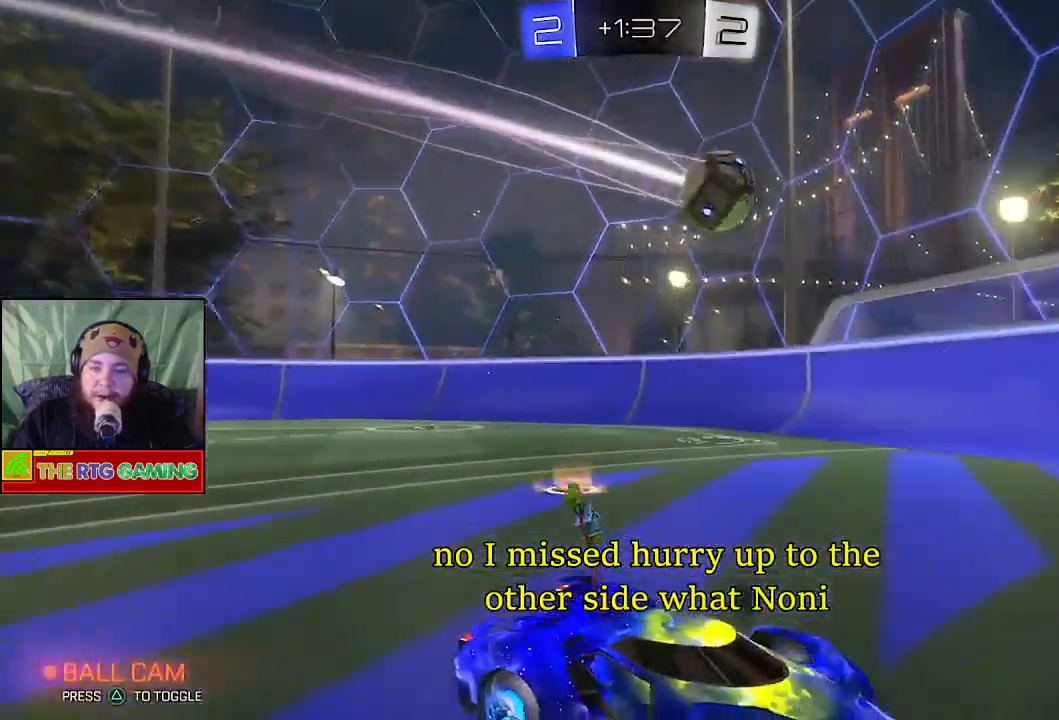
{"buttons": [], "left_stick": "right", "right_stick": "center", "events": [[167, "left_stick", "right"]]}
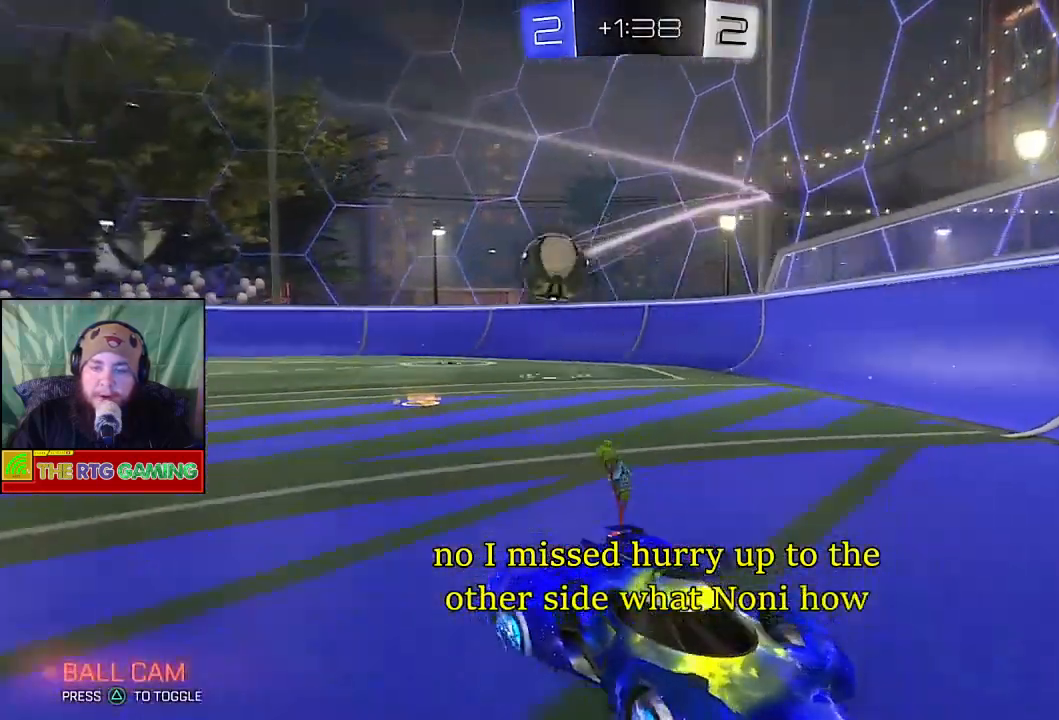
{"buttons": [], "left_stick": "left", "right_stick": "center", "events": [[383, "left_stick", "center"], [450, "left_stick", "left"]]}